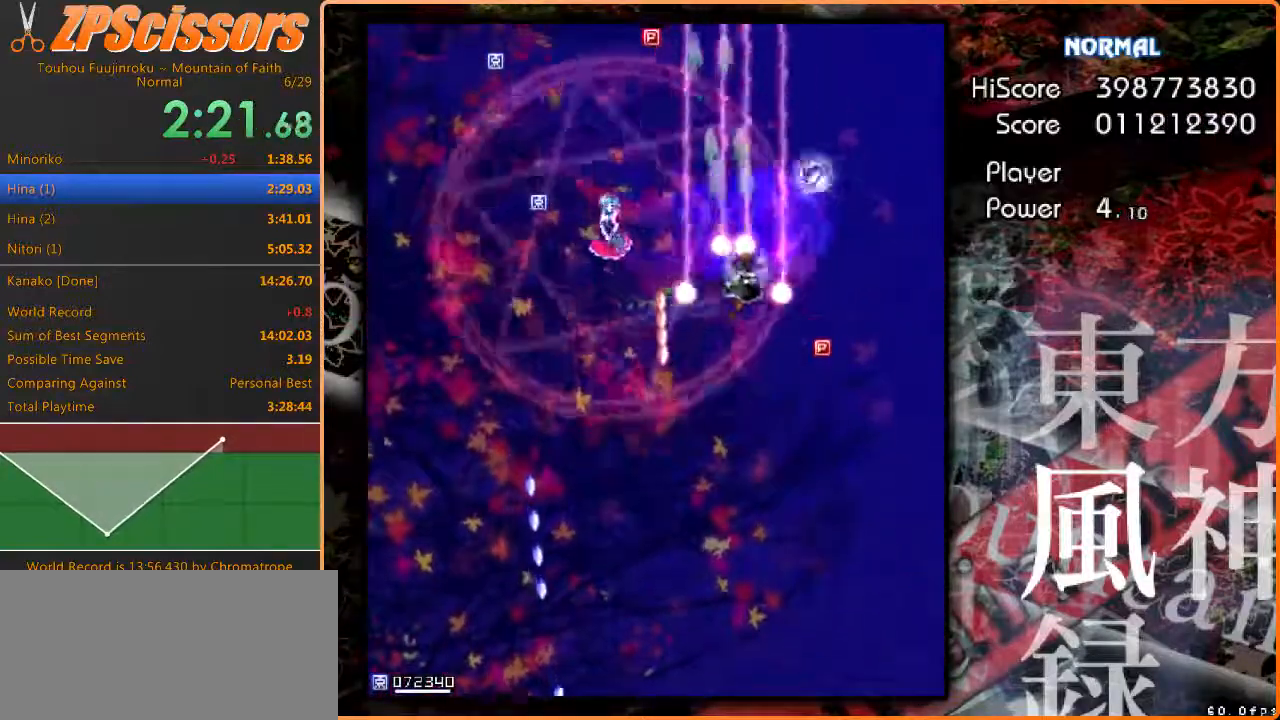
Gameplay with keyboard; each line is a JSON object with the keys held at the frame after it. "events" lists presses ("down") and releases ("up") of "c", "ctrl", "down", "escape", "left", "right", "shift", "up", "x" and "z" between this image and that frame as [ms after this image, input, new state], when the widget could be followed in between. No other keys are recorded. Mouse input is not recorded.
{"keys": ["down", "z"], "events": [[83, "right", "up"], [167, "left", "down"], [200, "up", "up"], [283, "down", "down"], [500, "left", "up"]]}
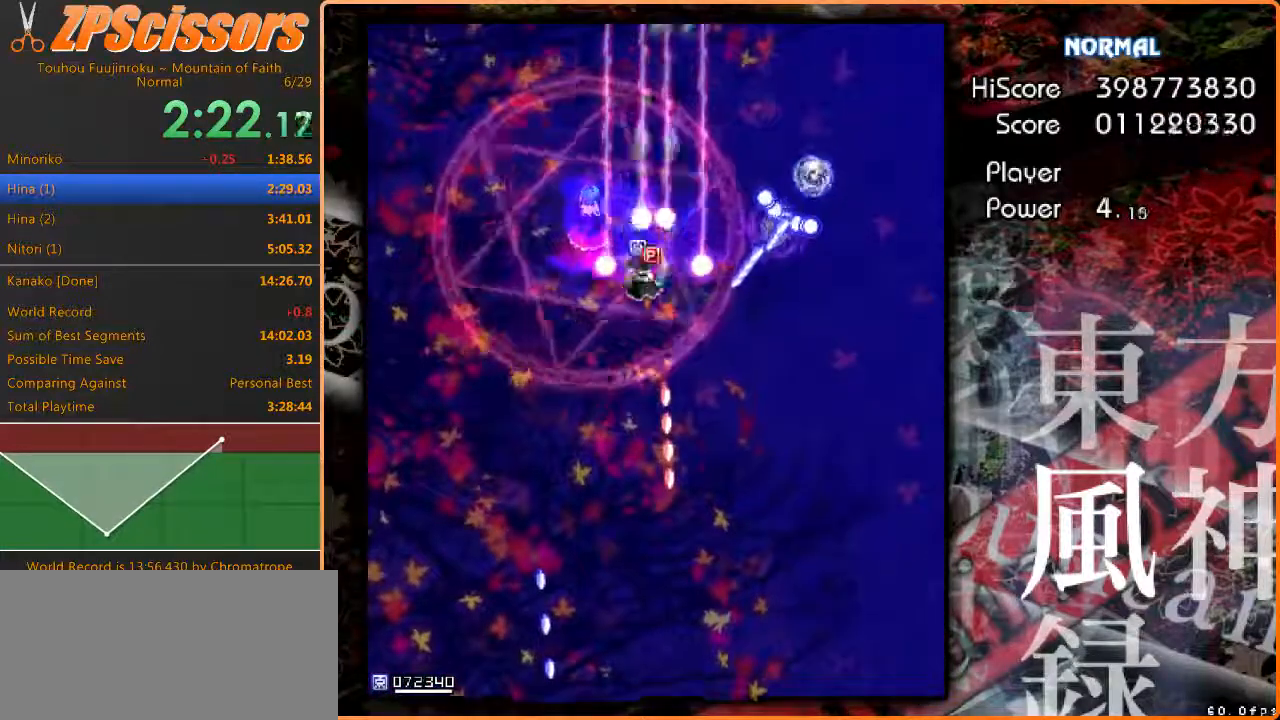
{"keys": ["z"], "events": [[67, "left", "down"], [183, "left", "up"], [200, "down", "up"], [400, "left", "down"], [483, "left", "up"]]}
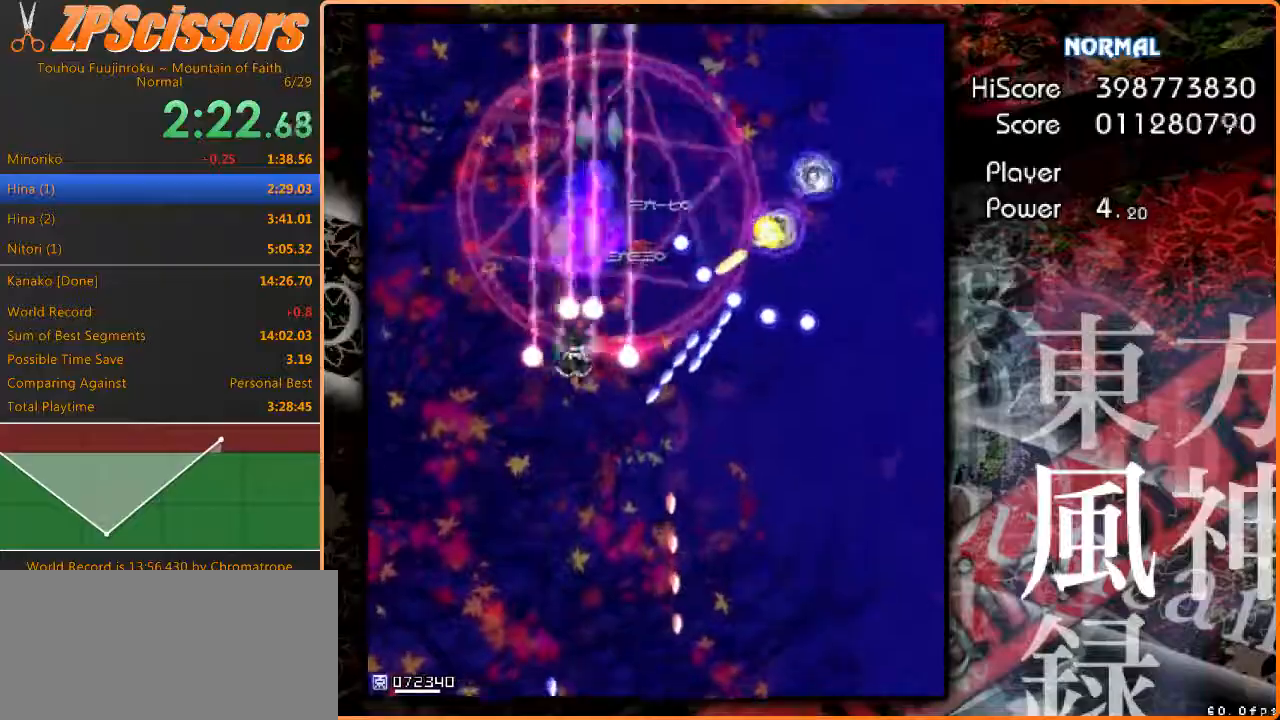
{"keys": ["right", "z"], "events": [[283, "down", "down"], [367, "down", "up"], [483, "right", "down"]]}
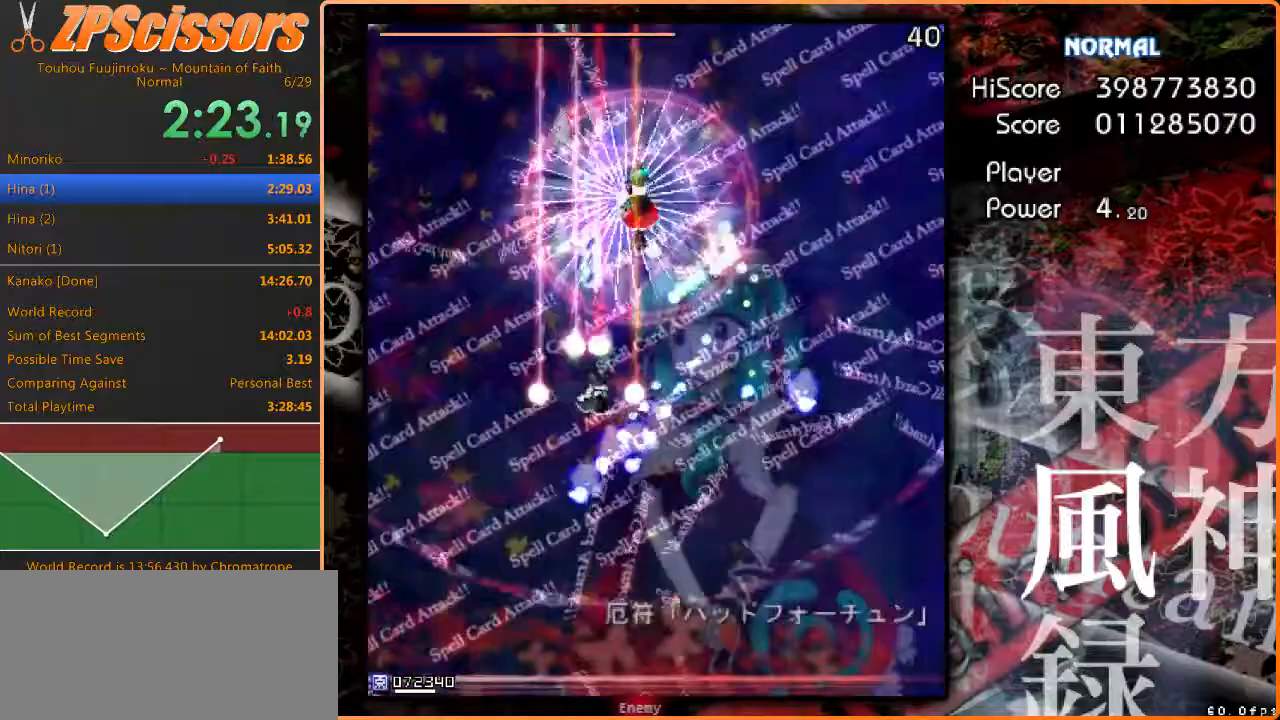
{"keys": ["left", "up", "z"], "events": [[200, "right", "up"], [350, "up", "down"], [467, "left", "down"]]}
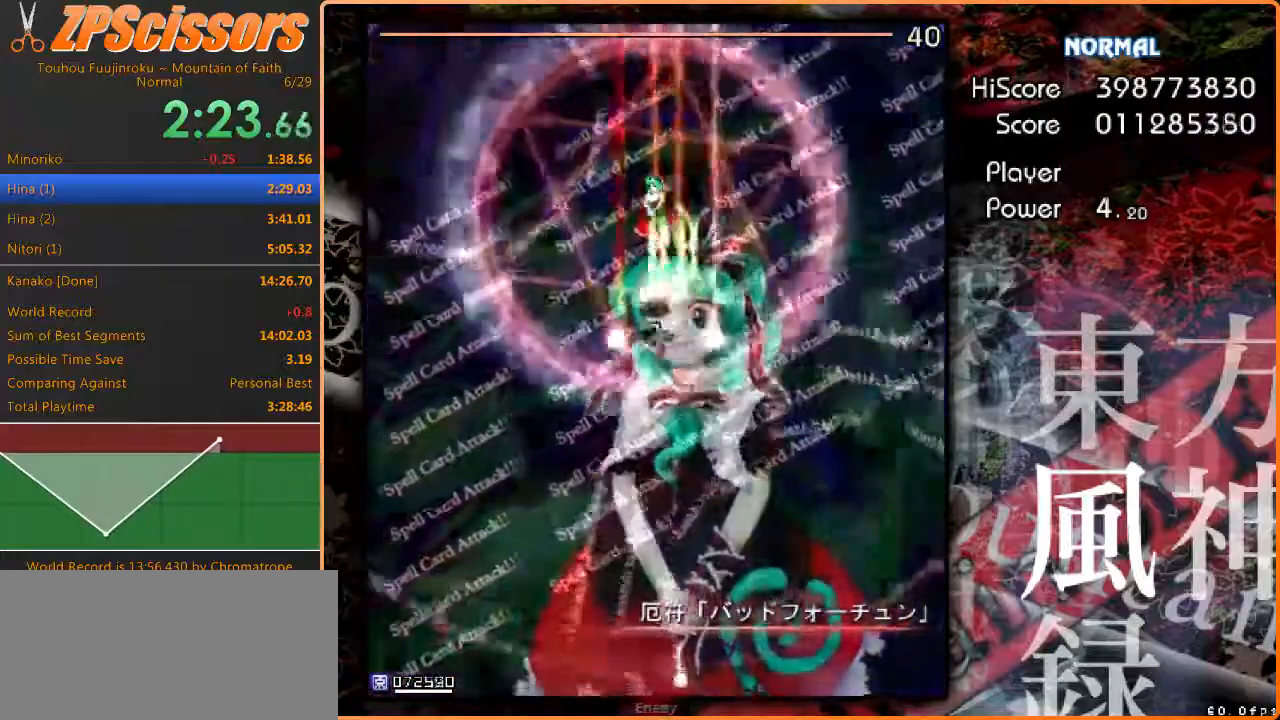
{"keys": ["z"], "events": [[33, "left", "up"], [33, "x", "down"], [50, "up", "up"], [133, "x", "up"]]}
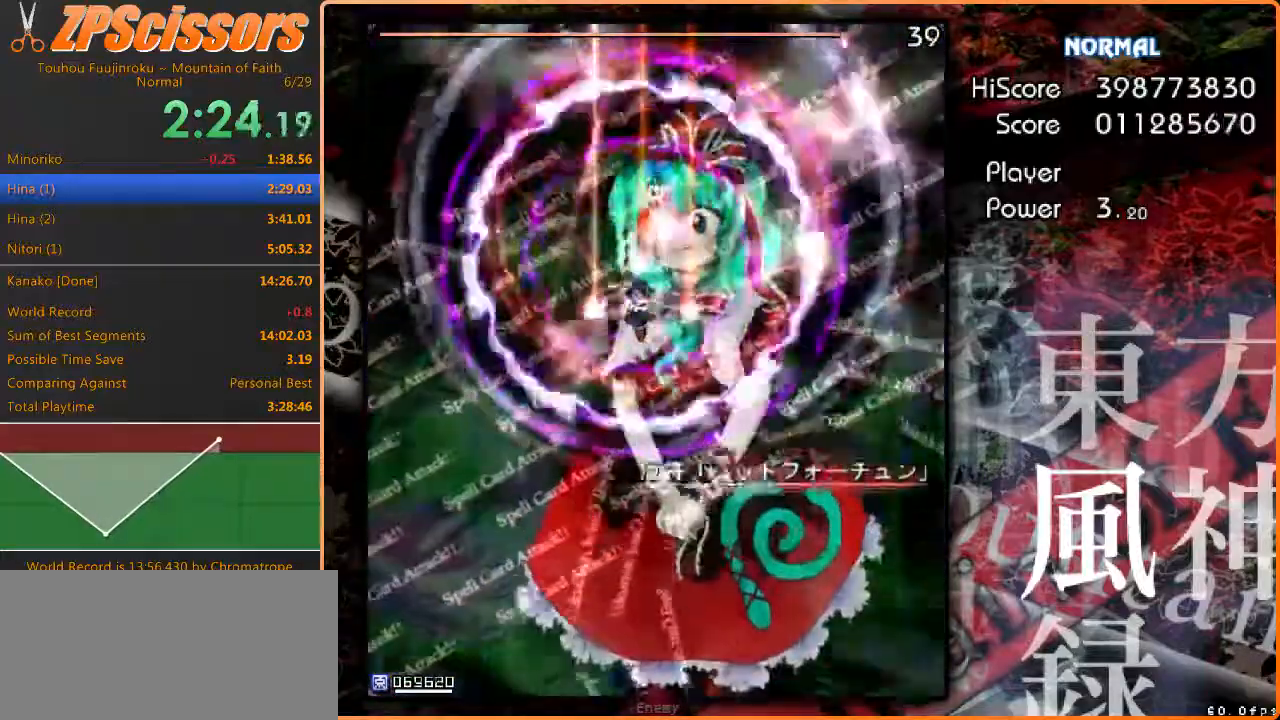
{"keys": ["z"], "events": []}
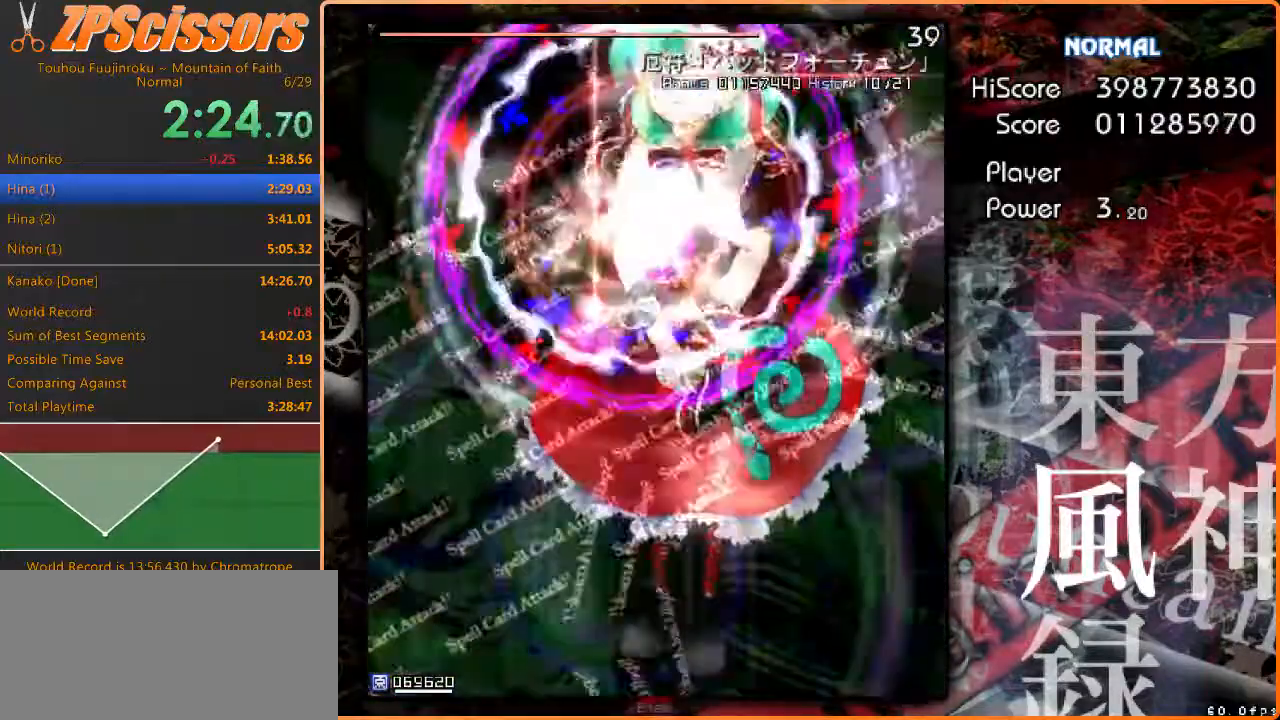
{"keys": ["z"], "events": []}
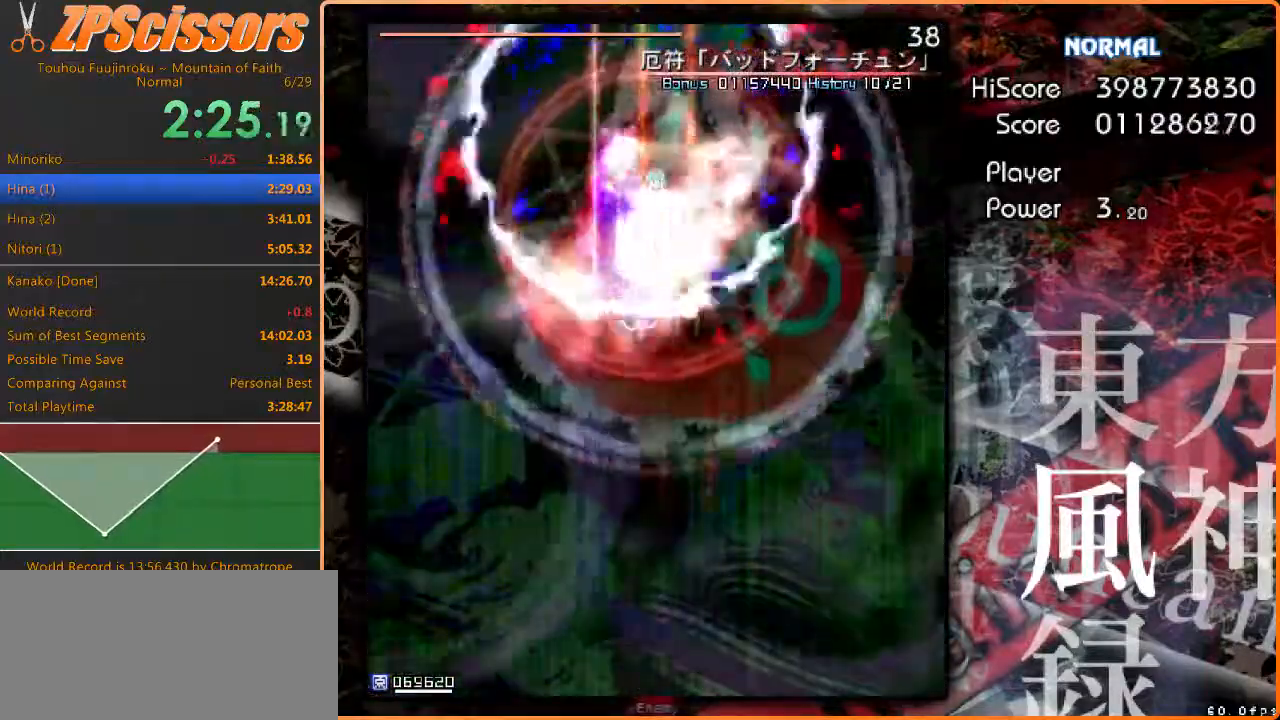
{"keys": ["z"], "events": []}
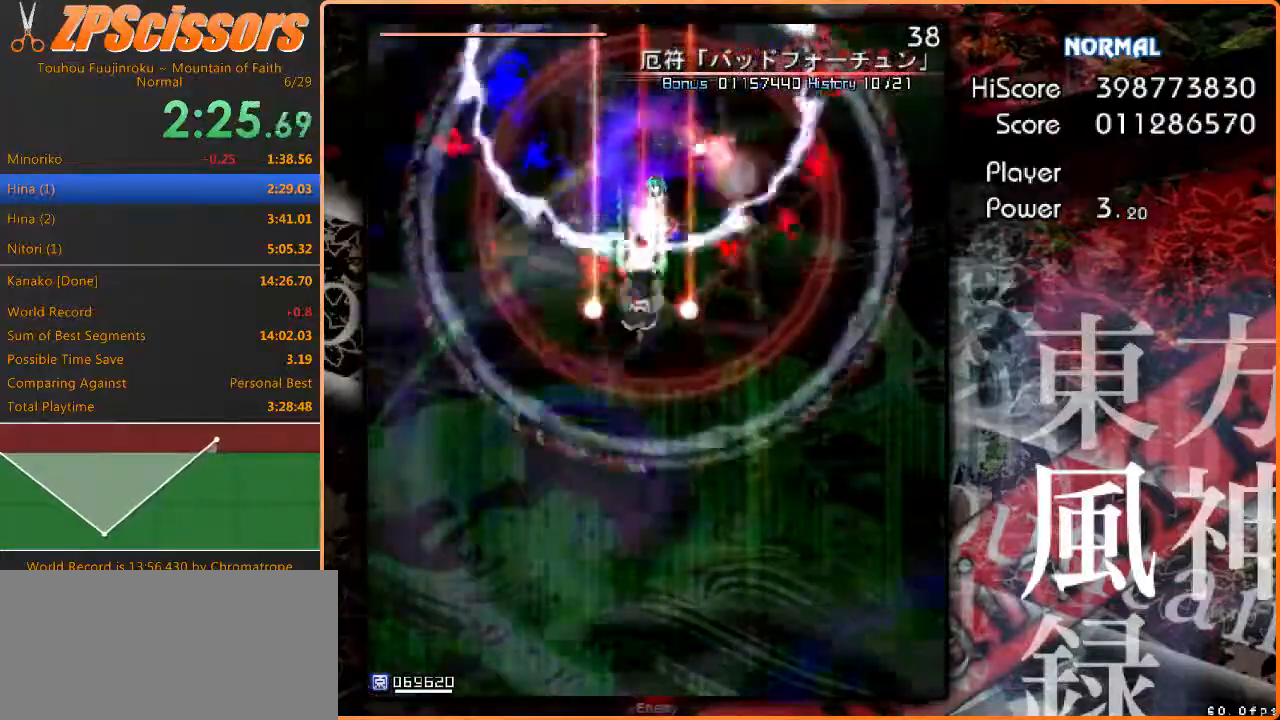
{"keys": ["z"], "events": []}
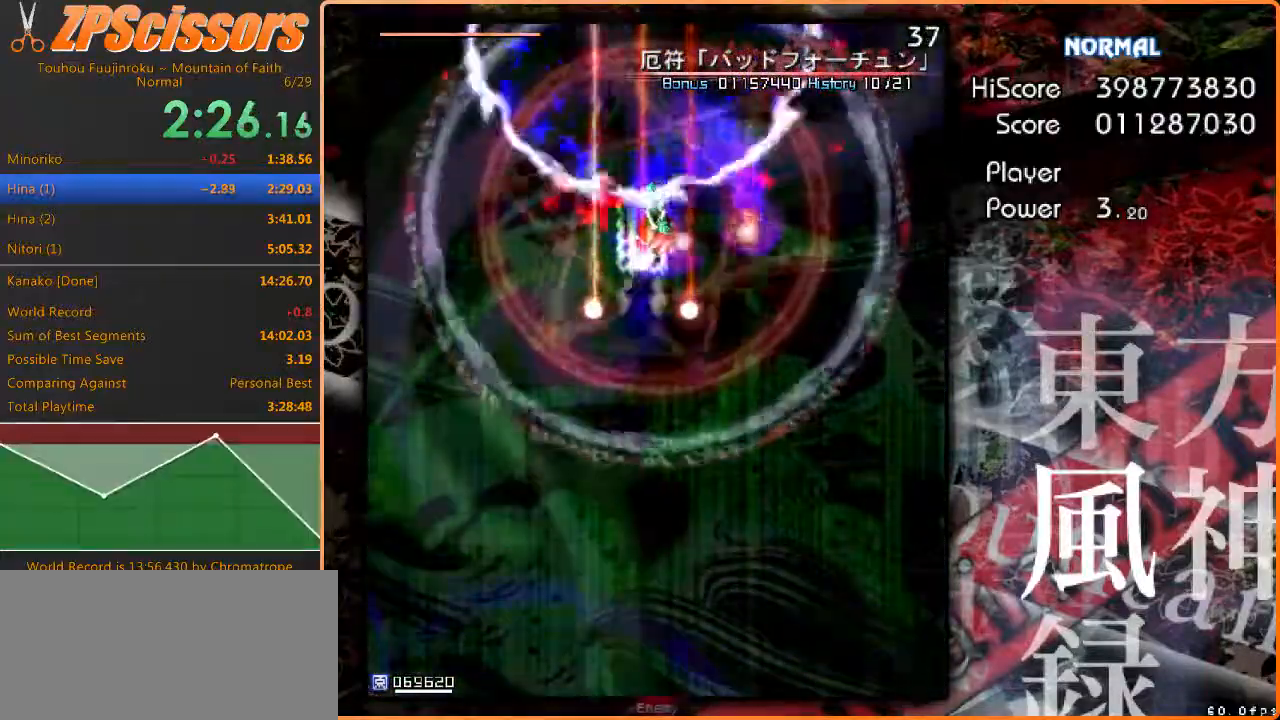
{"keys": ["z"], "events": []}
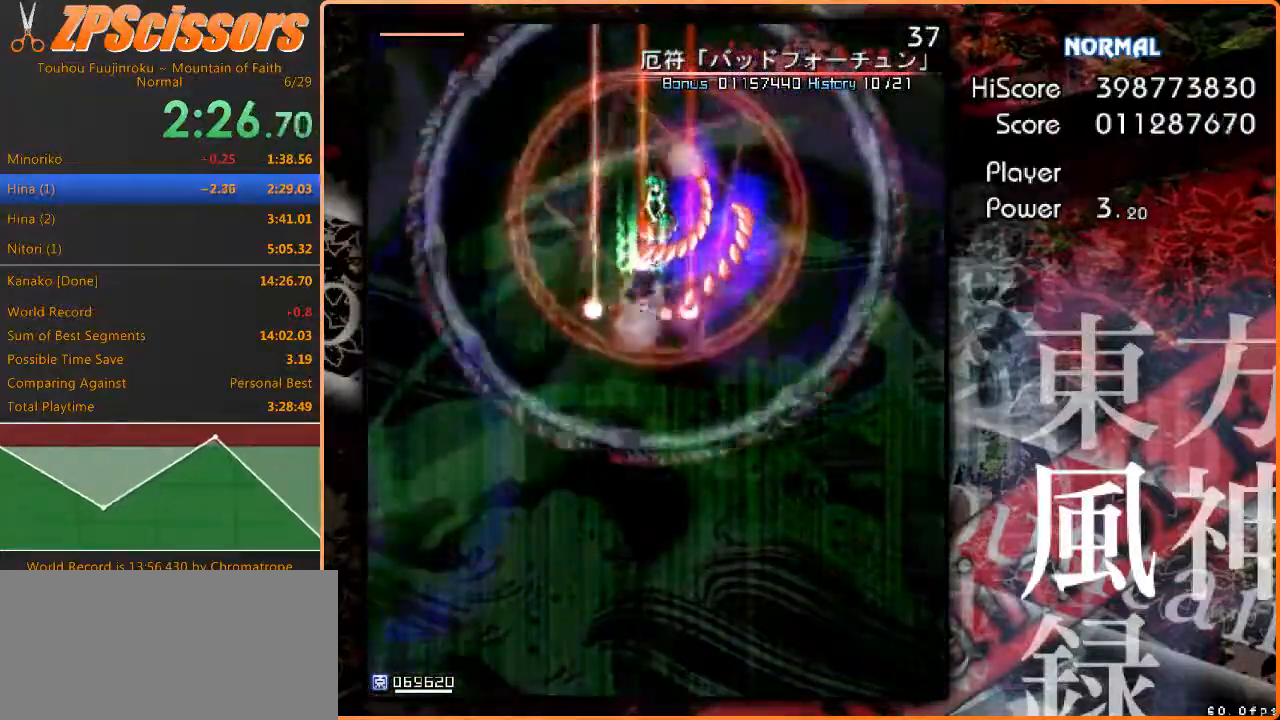
{"keys": ["z"], "events": [[317, "down", "down"], [383, "down", "up"]]}
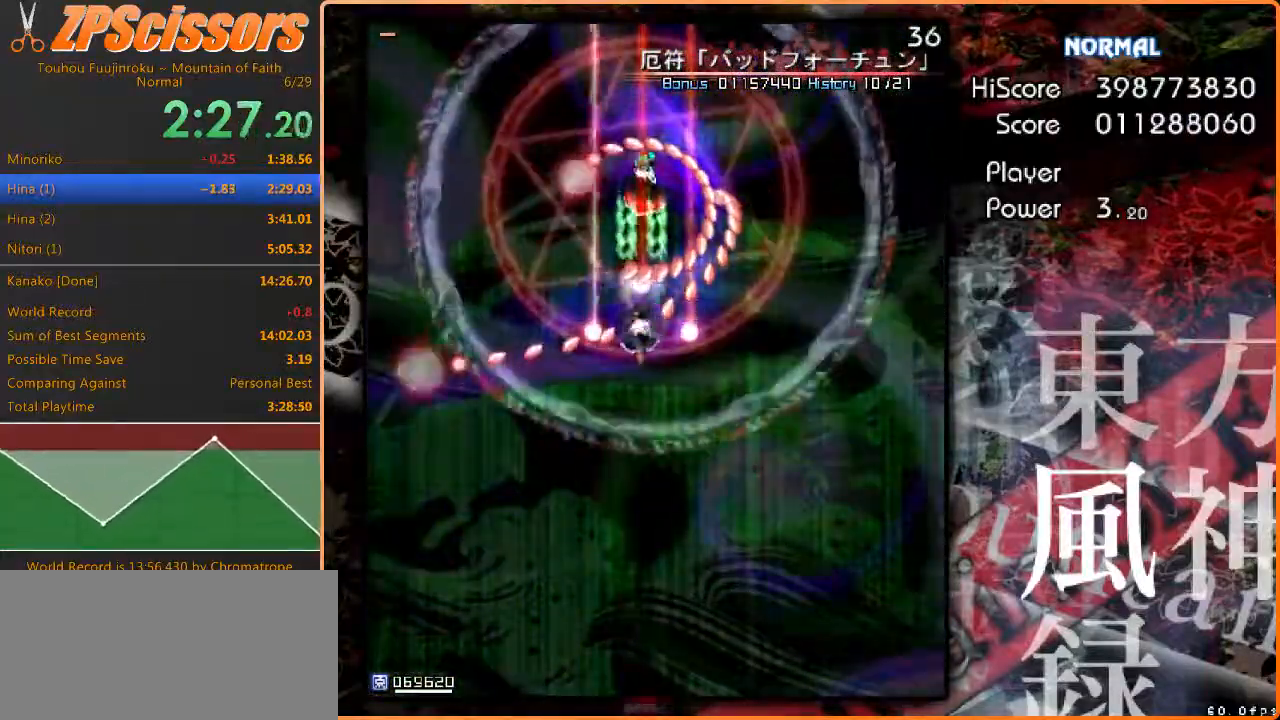
{"keys": ["up", "z"], "events": [[500, "up", "down"]]}
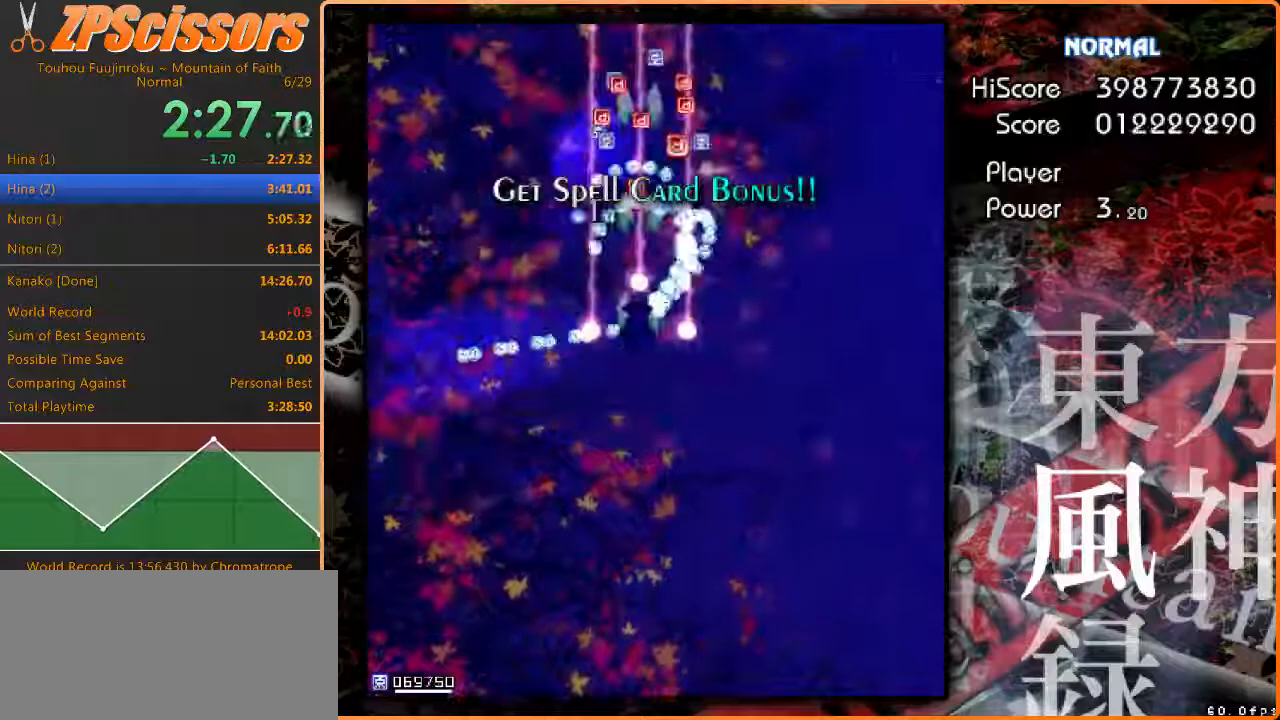
{"keys": ["down", "right", "z"], "events": [[150, "left", "down"], [233, "left", "up"], [400, "right", "down"], [400, "up", "up"], [500, "down", "down"]]}
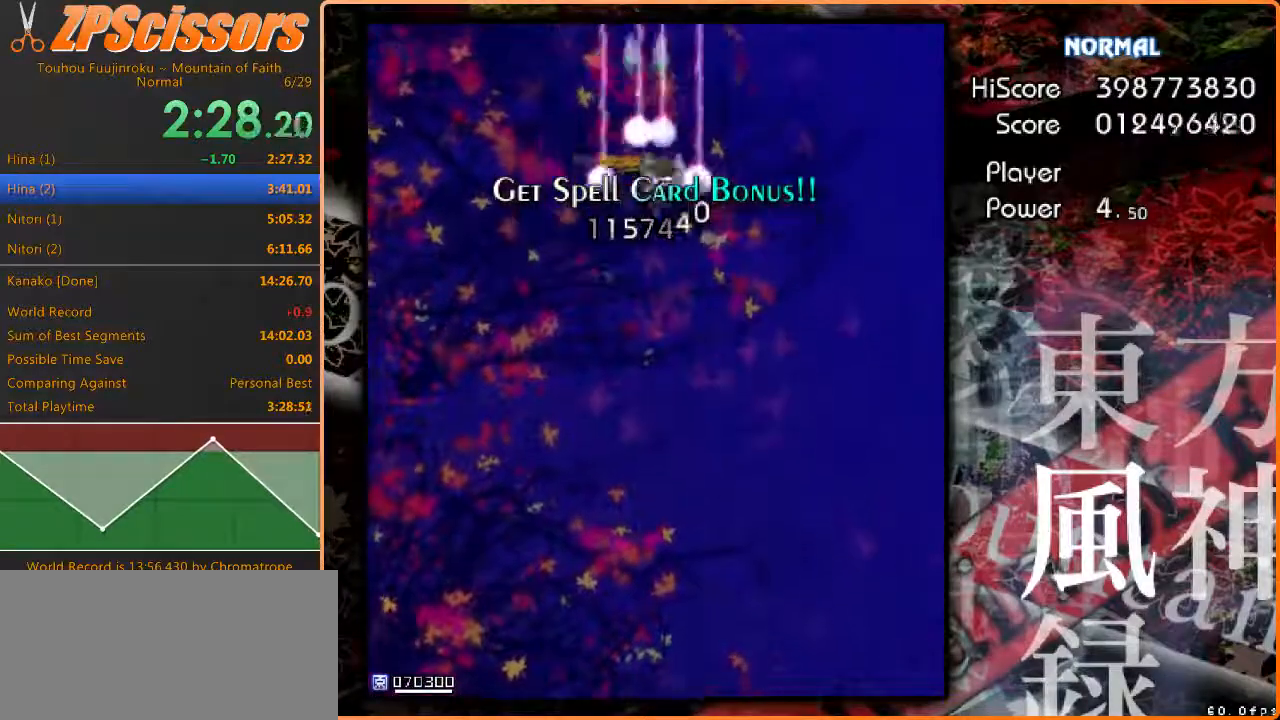
{"keys": ["ctrl", "down", "z"], "events": [[33, "right", "up"], [300, "ctrl", "down"]]}
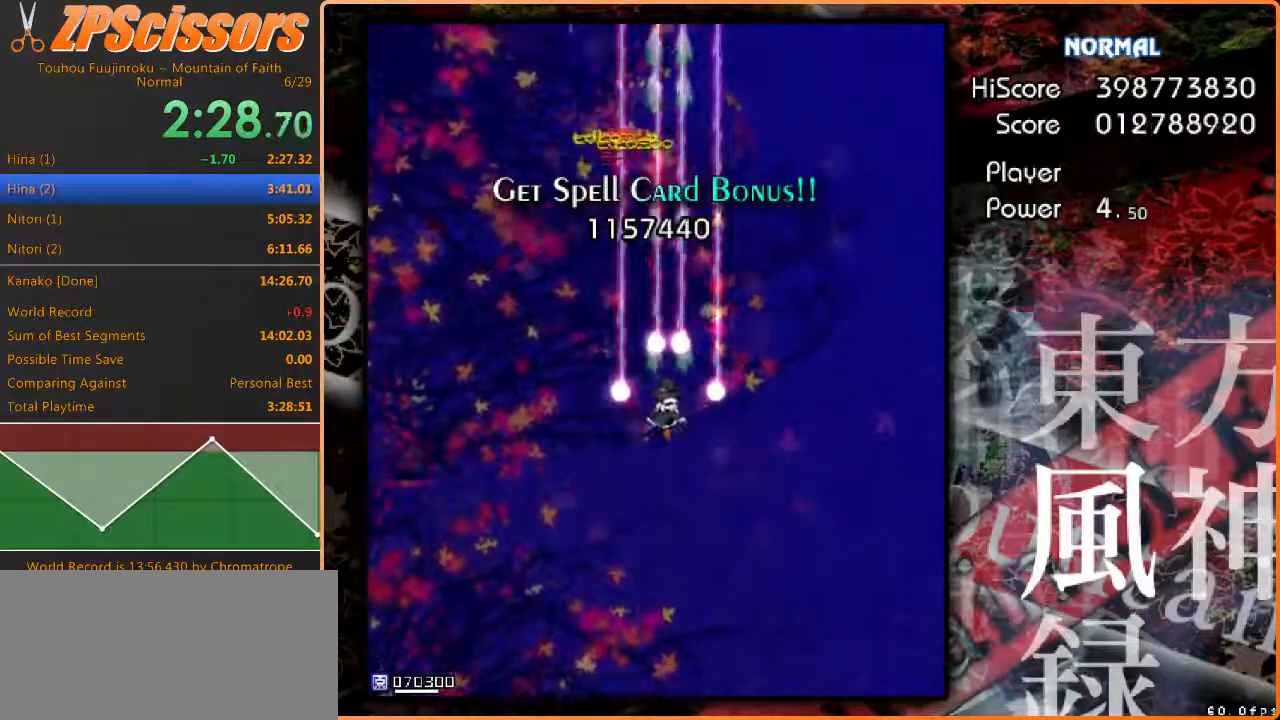
{"keys": ["ctrl", "down", "z"], "events": [[117, "down", "up"], [283, "left", "down"], [333, "down", "down"], [417, "left", "up"]]}
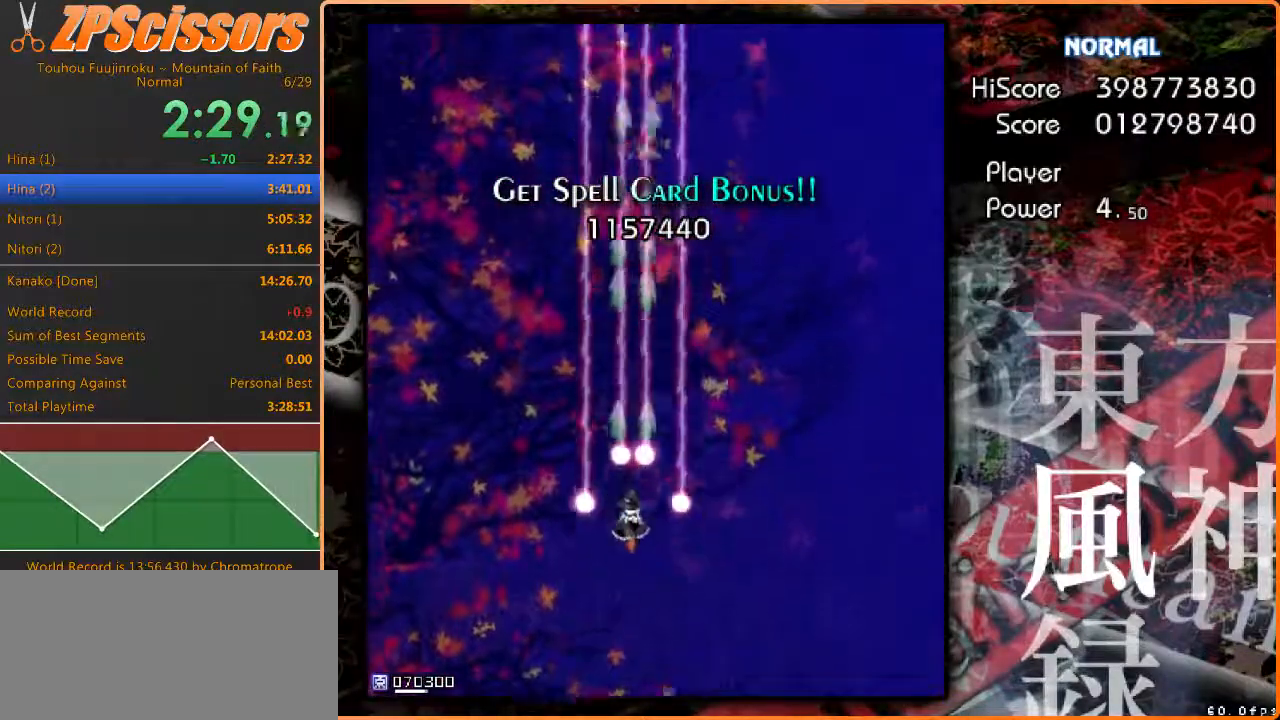
{"keys": ["z"], "events": [[67, "down", "up"], [333, "ctrl", "up"]]}
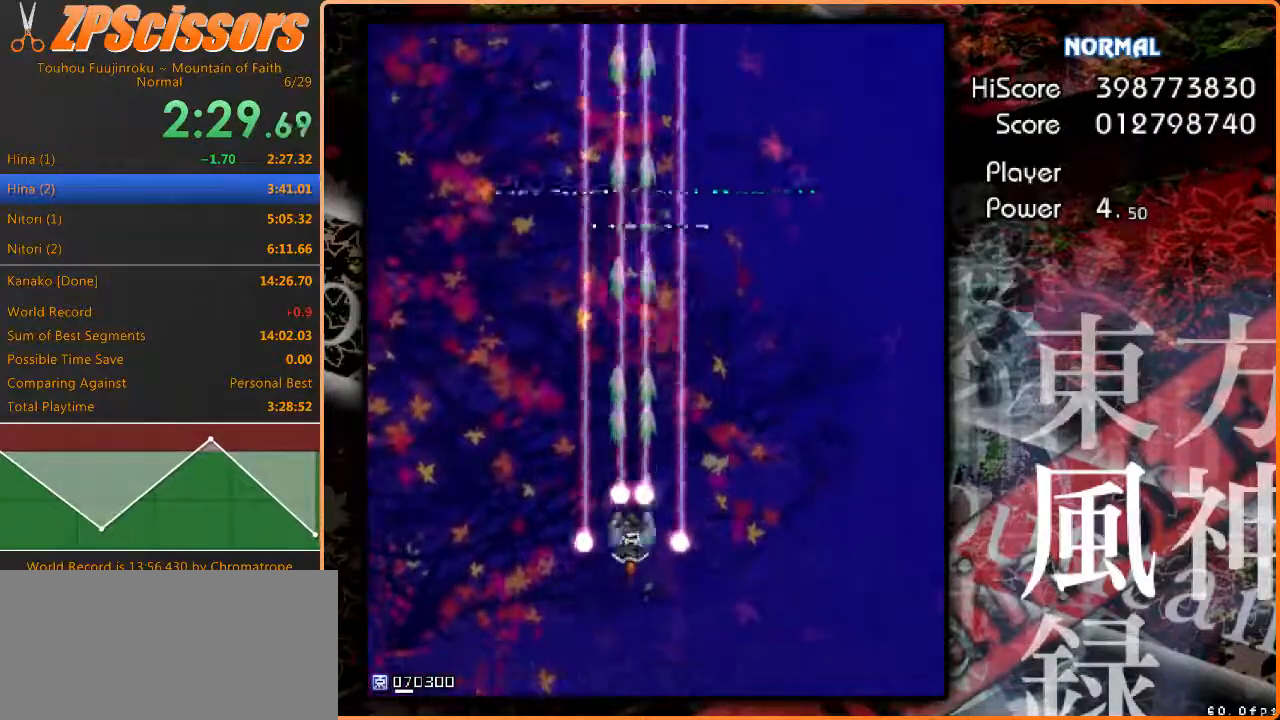
{"keys": ["left", "z"], "events": [[400, "left", "down"]]}
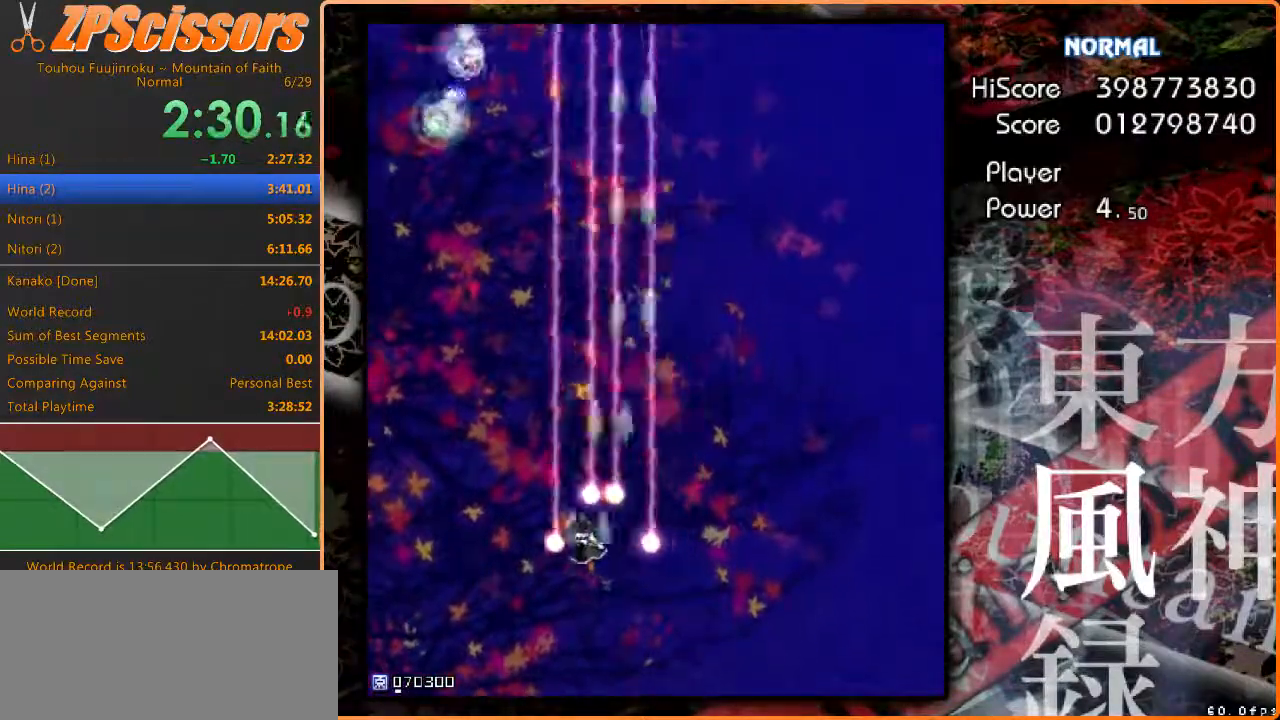
{"keys": ["right", "z"], "events": [[133, "up", "down"], [433, "left", "up"], [450, "right", "down"], [467, "up", "up"]]}
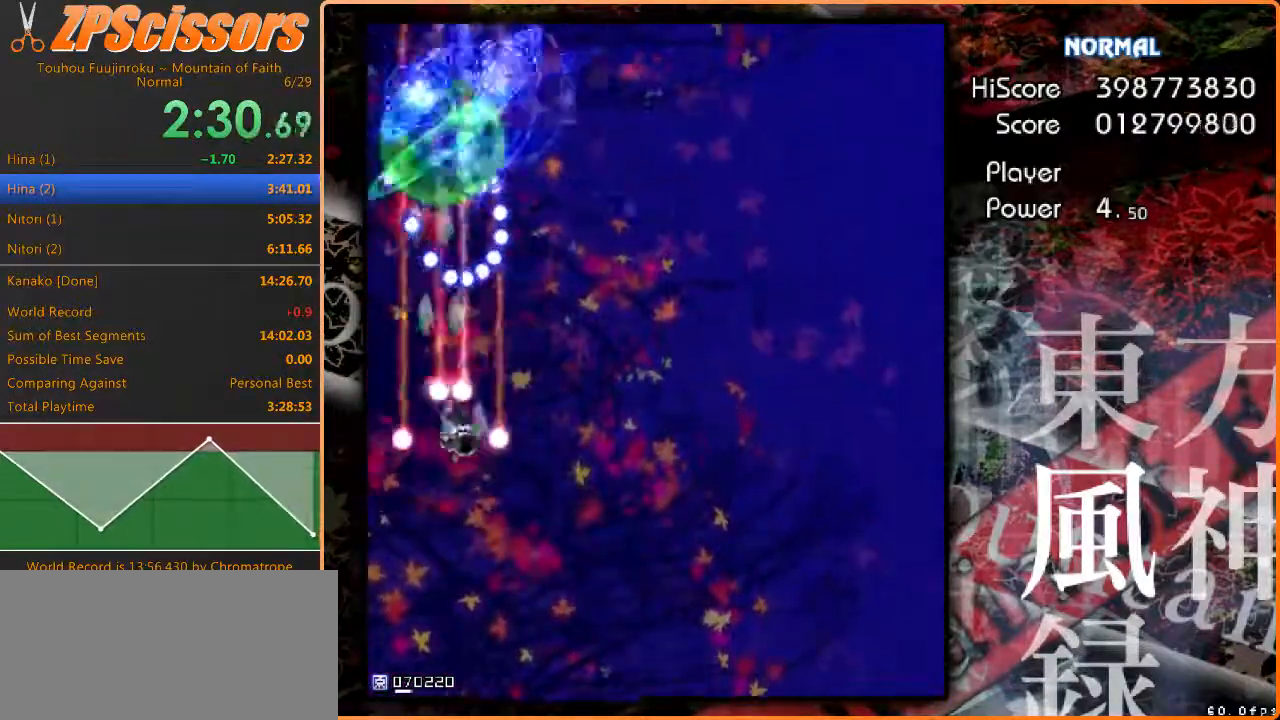
{"keys": ["down", "right", "z"], "events": [[50, "down", "down"], [217, "right", "up"], [267, "left", "down"], [433, "left", "up"], [483, "right", "down"]]}
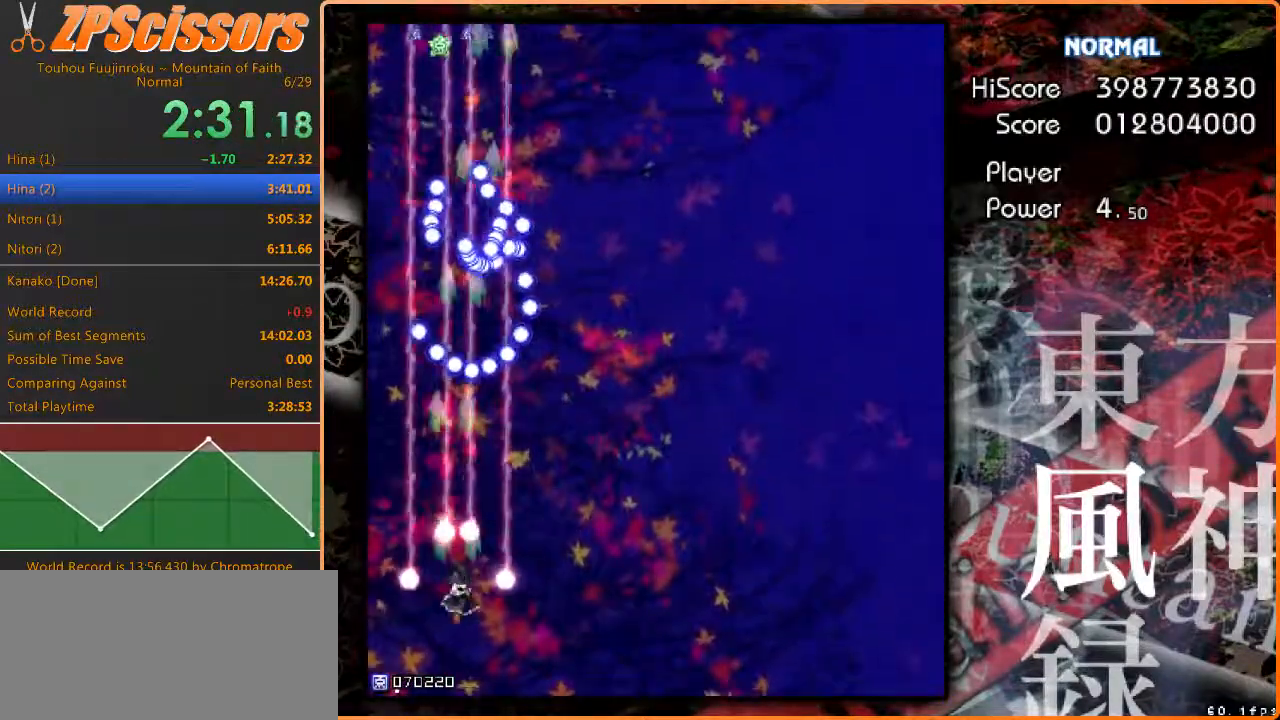
{"keys": ["right", "z"], "events": [[17, "down", "up"], [167, "up", "down"], [333, "up", "up"]]}
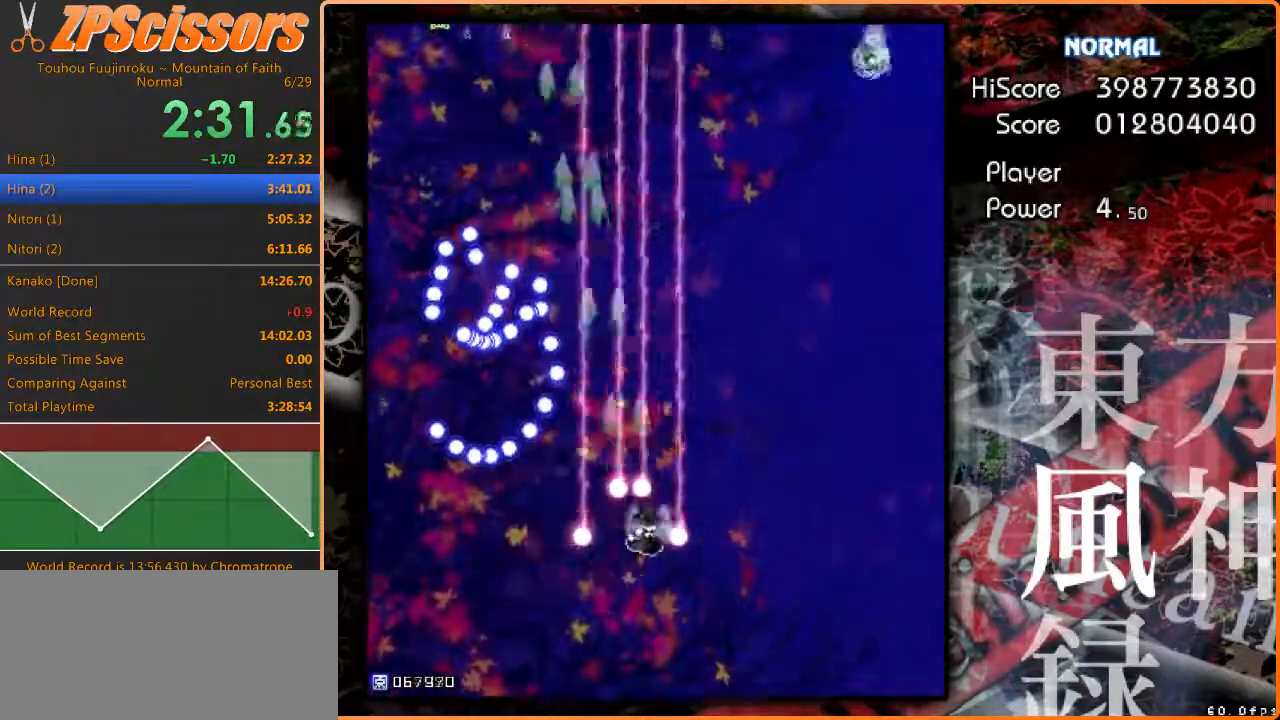
{"keys": ["right", "up", "z"], "events": [[433, "up", "down"]]}
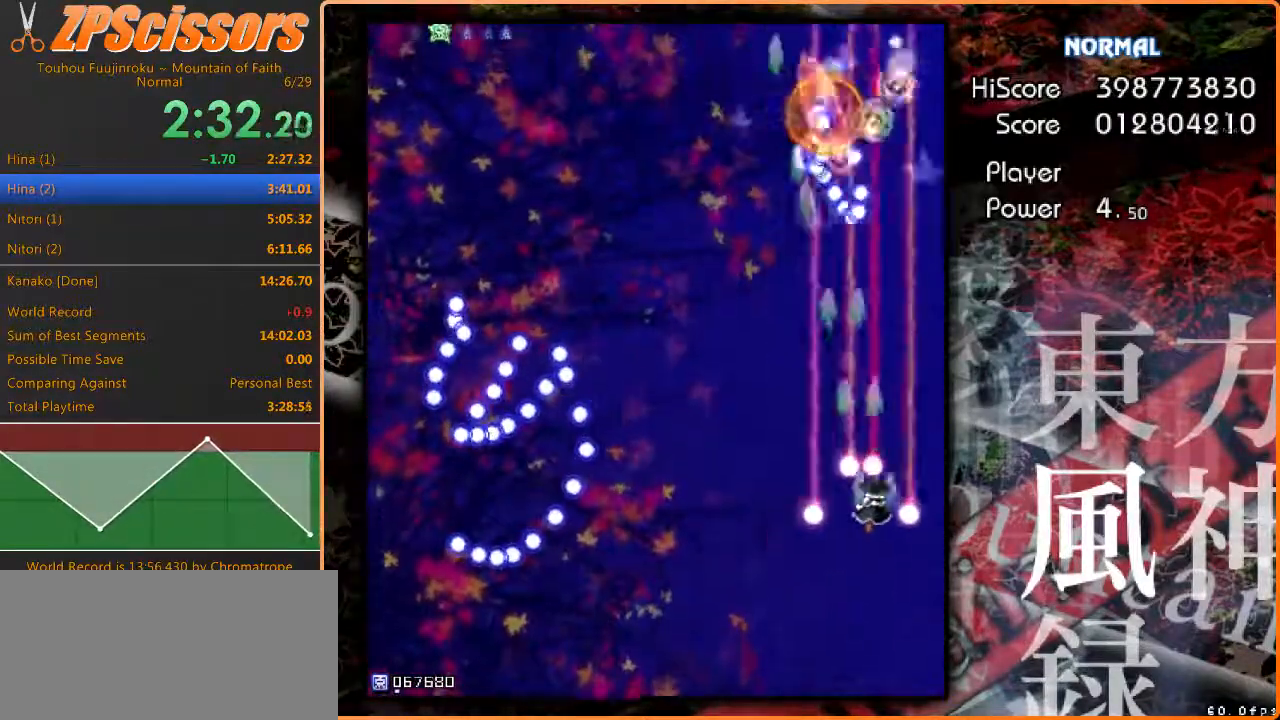
{"keys": ["up", "z"], "events": [[33, "right", "up"], [50, "left", "down"], [467, "left", "up"]]}
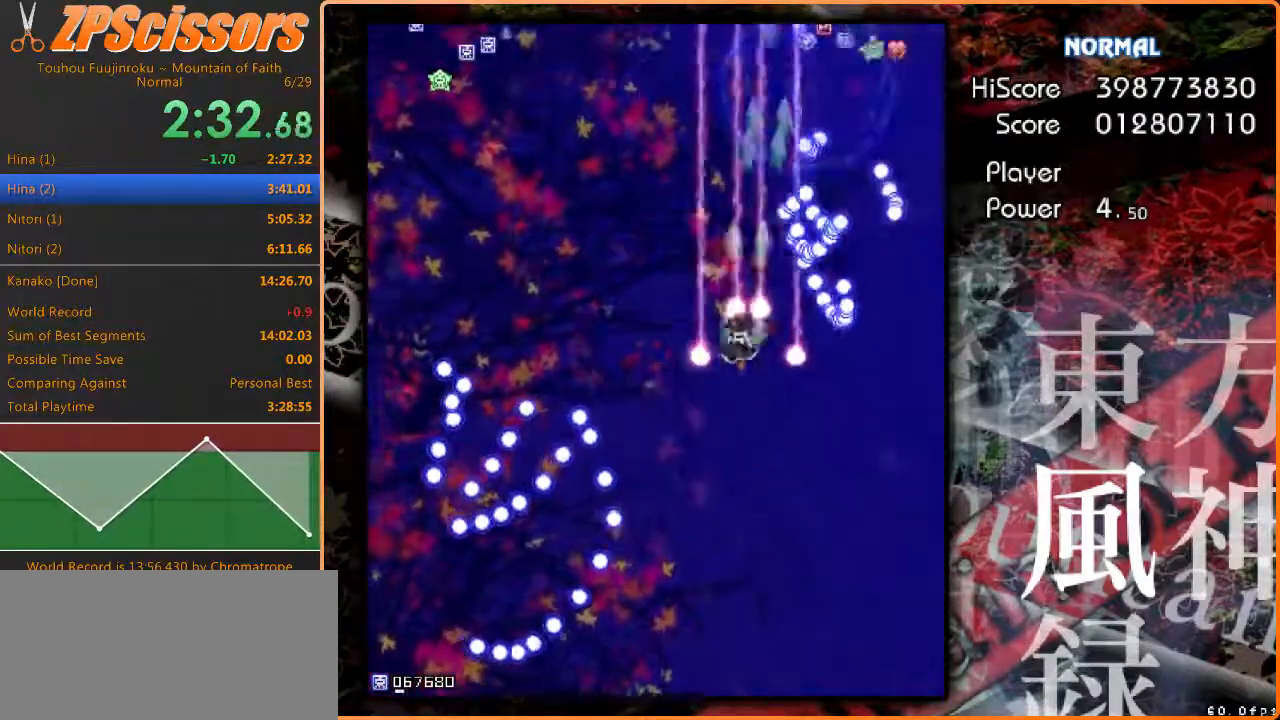
{"keys": ["down", "left", "z"], "events": [[100, "left", "down"], [400, "up", "up"], [450, "down", "down"]]}
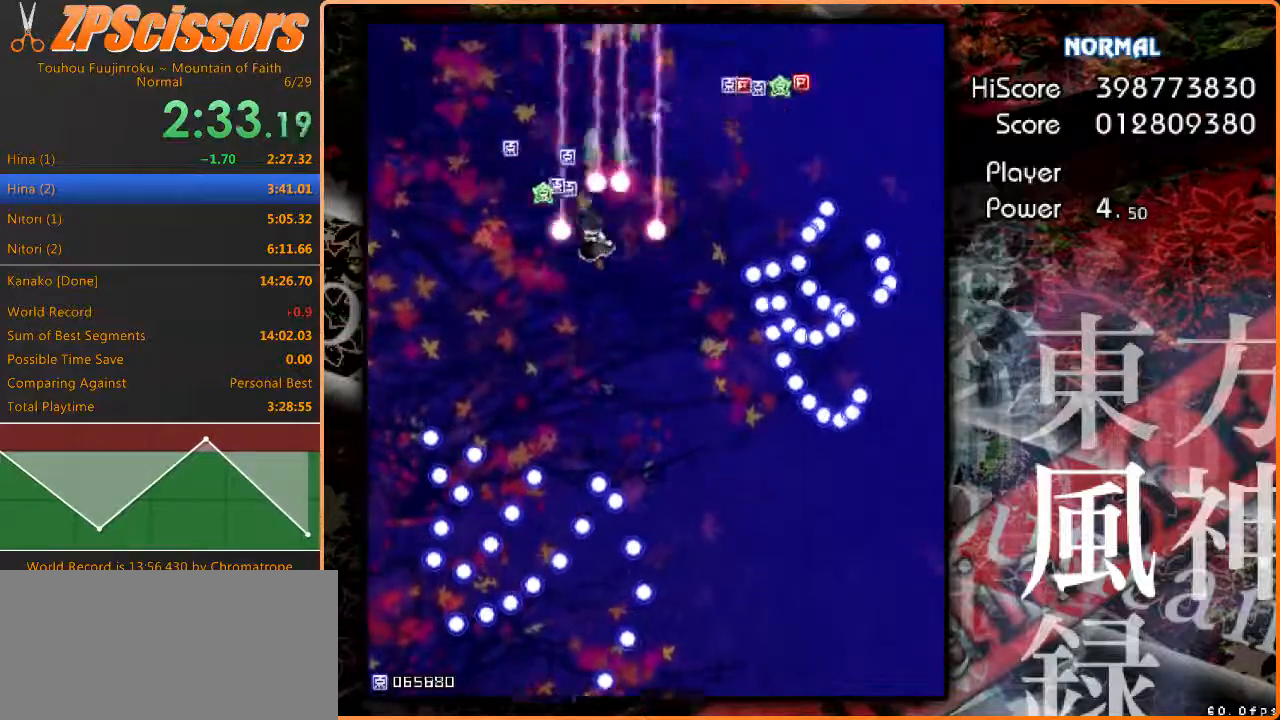
{"keys": ["down", "left", "z"], "events": []}
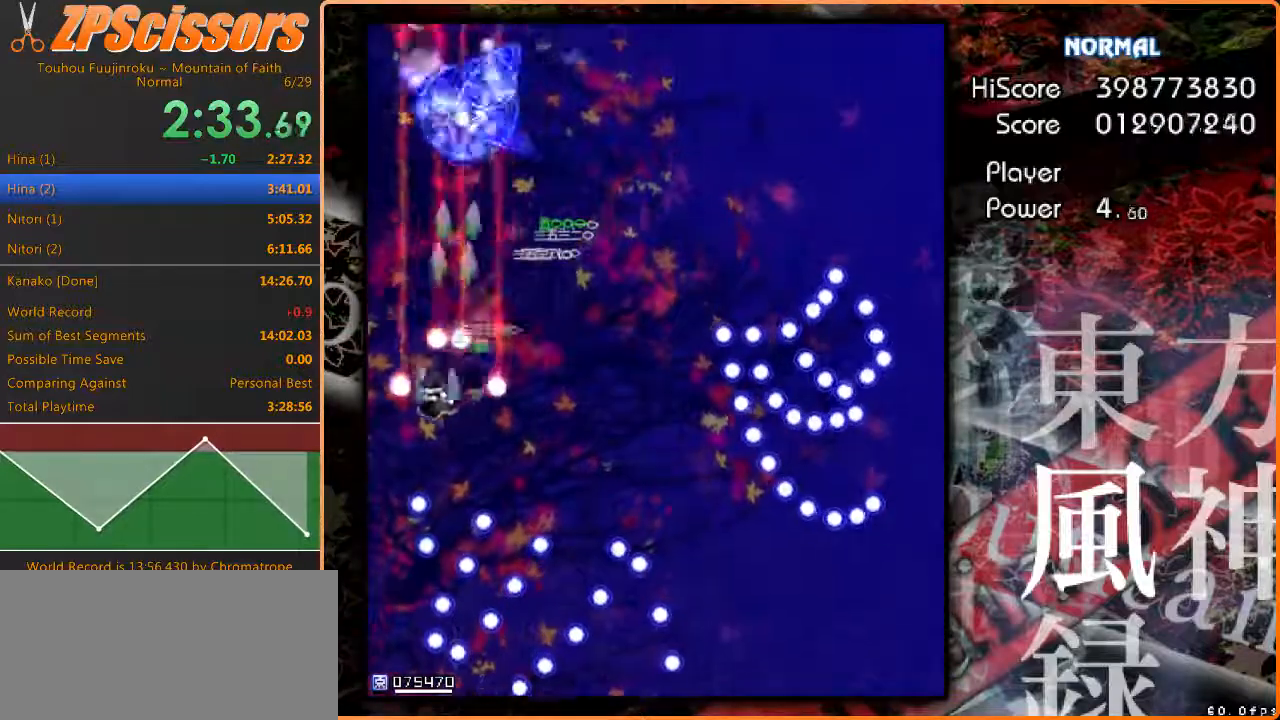
{"keys": ["right", "up", "z"], "events": [[17, "left", "up"], [100, "down", "up"], [267, "up", "down"], [283, "right", "down"]]}
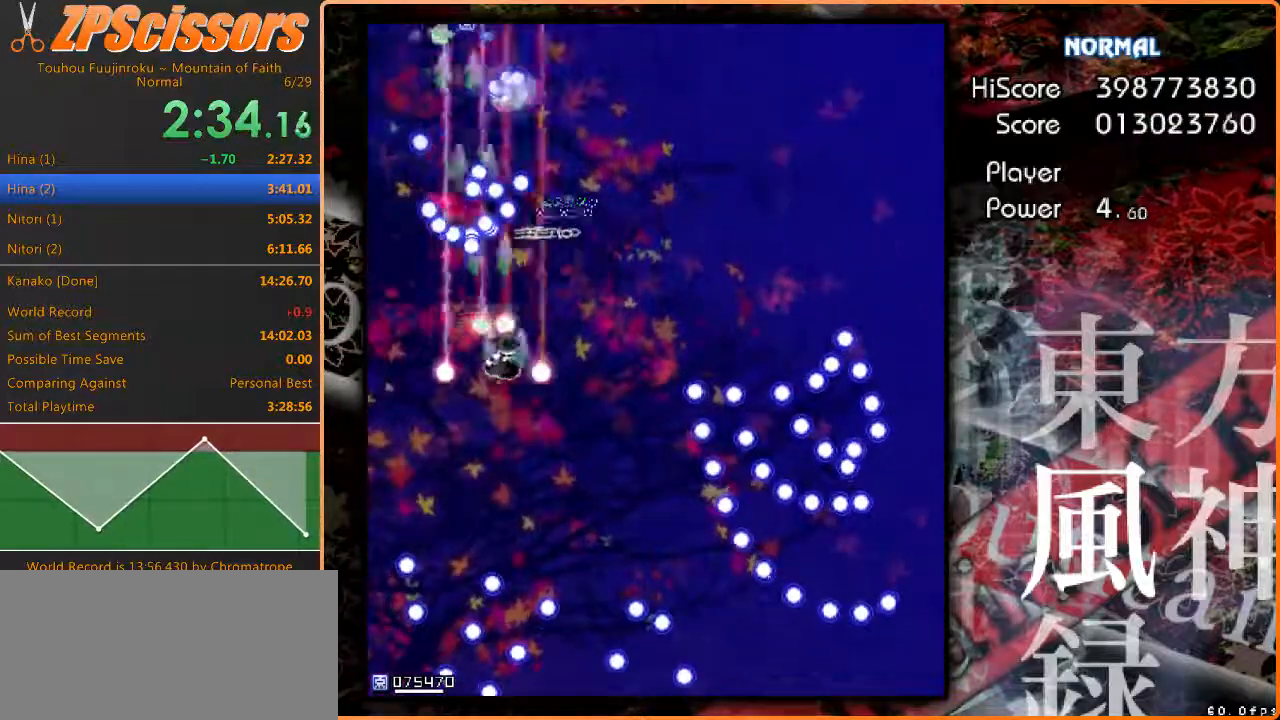
{"keys": ["right", "up", "z"], "events": []}
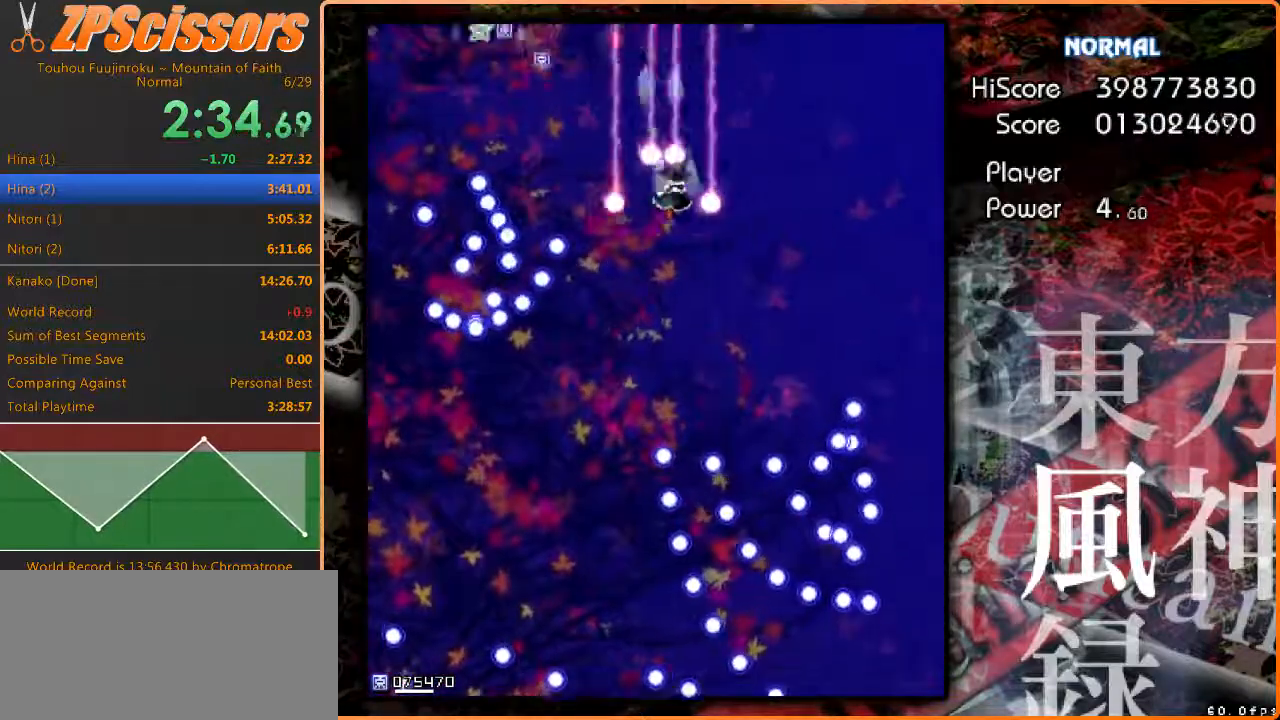
{"keys": ["down", "right", "z"], "events": [[33, "up", "up"], [117, "down", "down"]]}
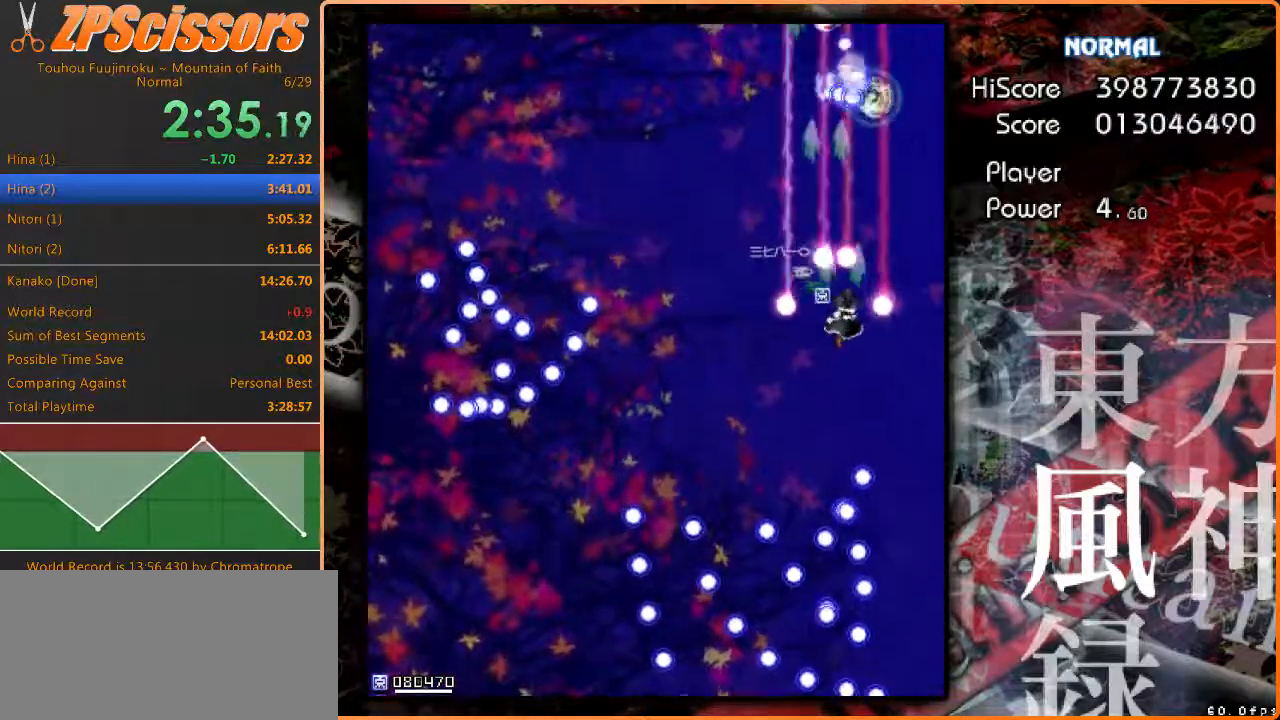
{"keys": ["left", "z"], "events": [[150, "right", "up"], [217, "down", "up"], [383, "left", "down"]]}
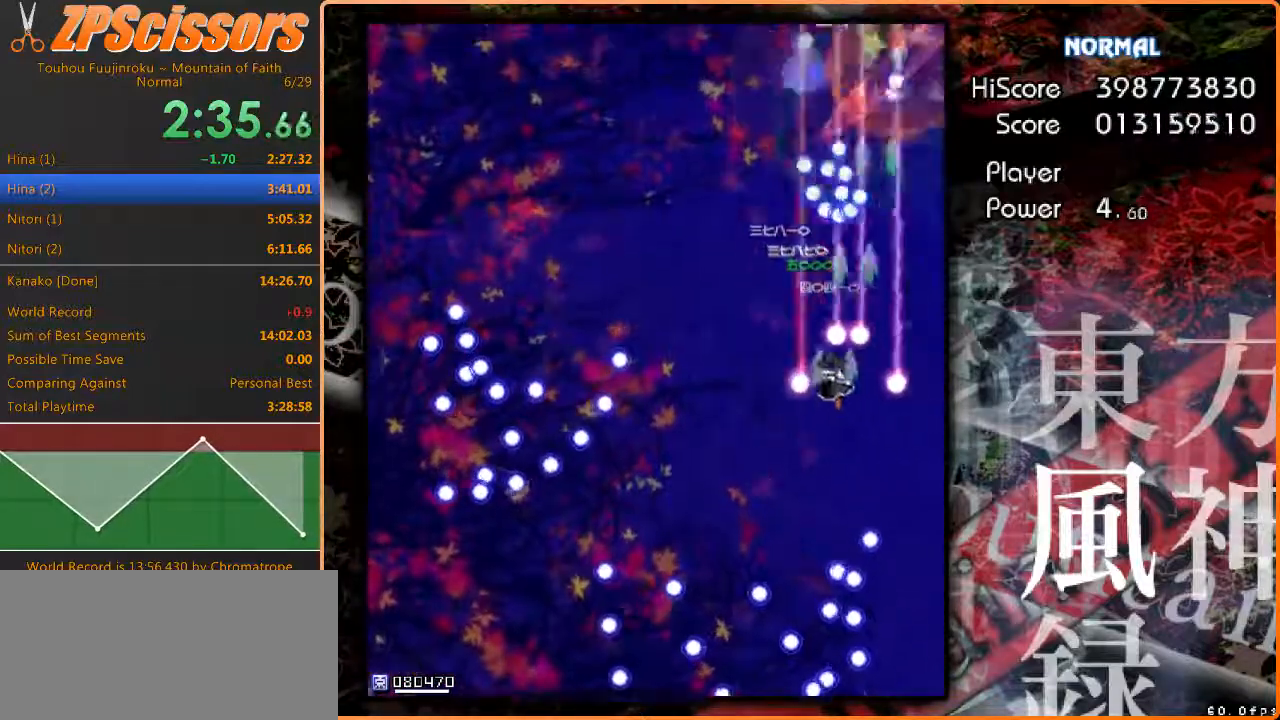
{"keys": ["left", "up", "z"], "events": [[17, "up", "down"]]}